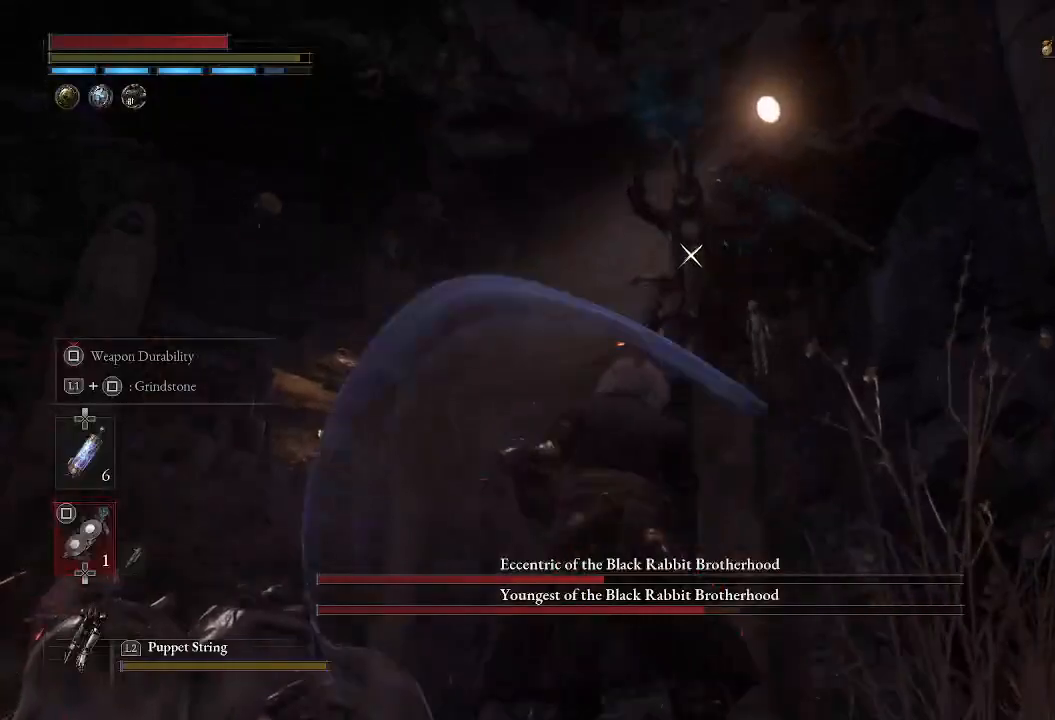
Gameplay with a controller (PlayStation layout); each line is a JSON object with the inputs held at the frame after it. "events" lists button and stick changes between this image and that frame as [ms after this image, input, new state], when the widget could be followed in between.
{"buttons": [], "left_stick": "up", "right_stick": "center", "events": [[317, "R2", "up"]]}
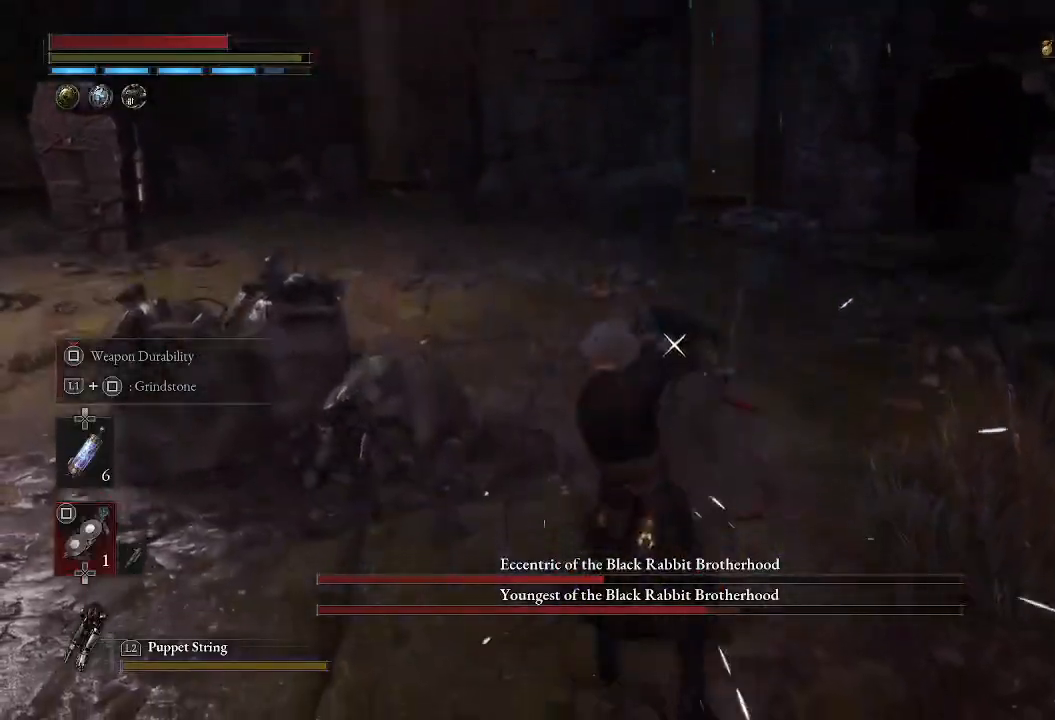
{"buttons": [], "left_stick": "center", "right_stick": "center", "events": [[250, "left_stick", "center"]]}
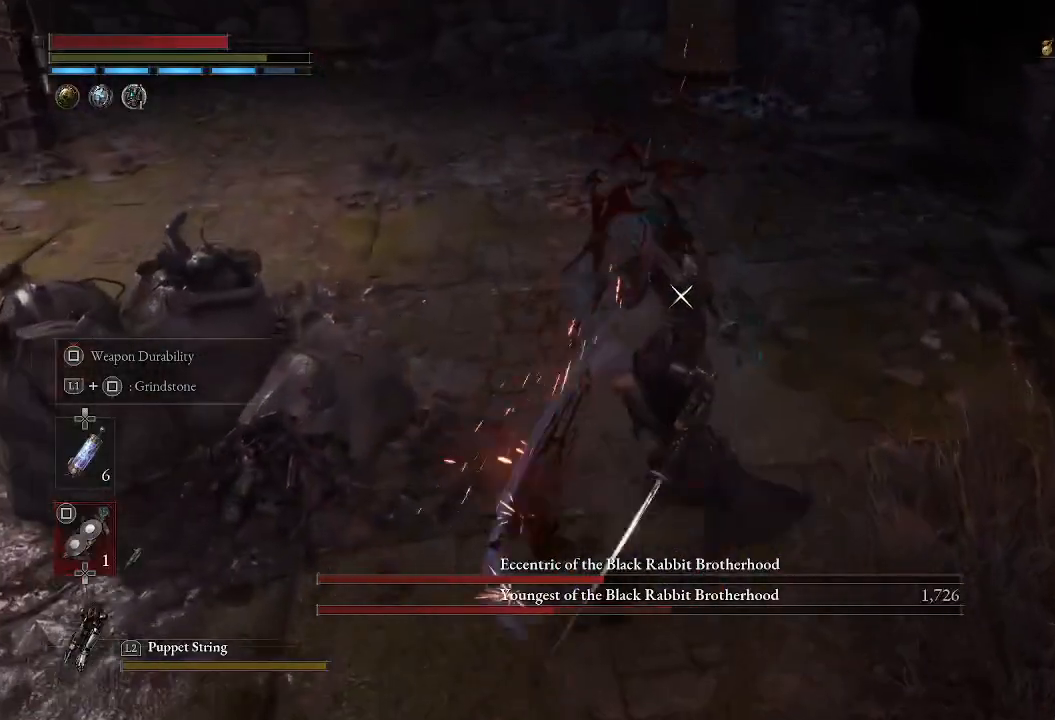
{"buttons": [], "left_stick": "down-left", "right_stick": "center", "events": [[17, "left_stick", "down-left"], [200, "CIRCLE", "down"], [333, "CIRCLE", "up"]]}
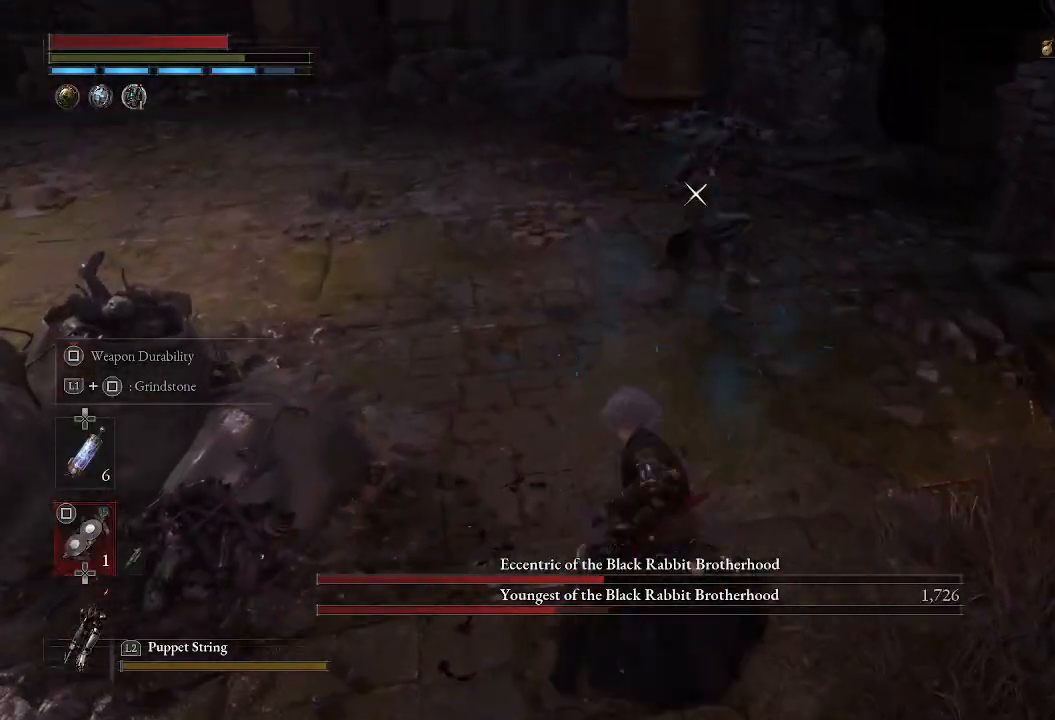
{"buttons": [], "left_stick": "down-left", "right_stick": "center", "events": [[33, "left_stick", "center"], [200, "left_stick", "down-left"]]}
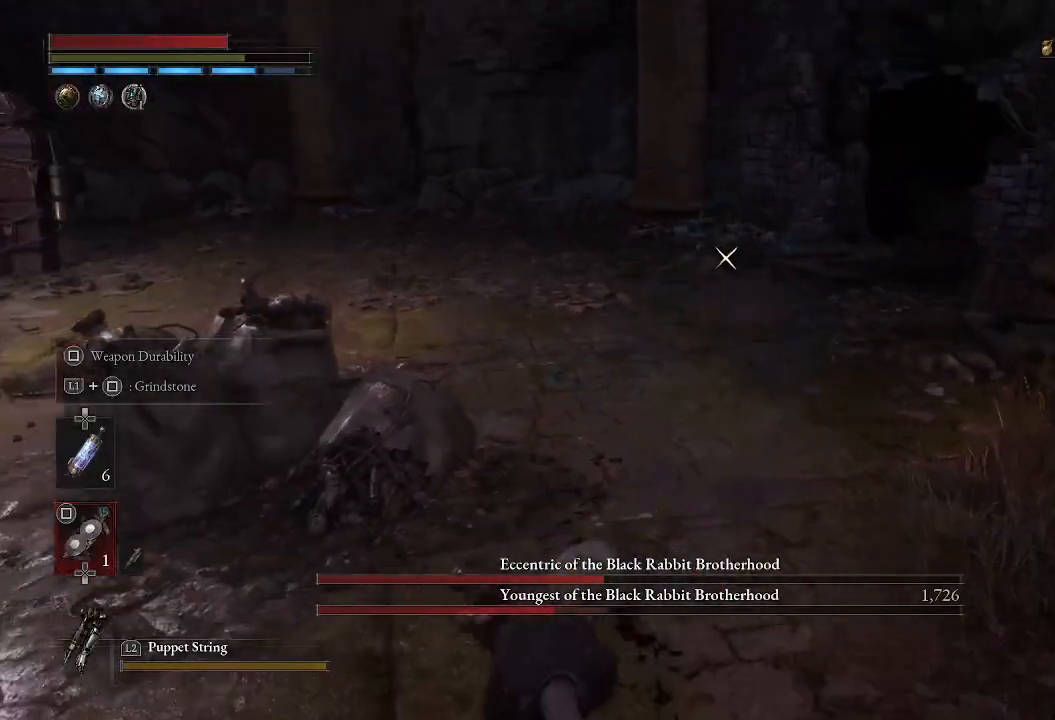
{"buttons": [], "left_stick": "down-left", "right_stick": "center", "events": []}
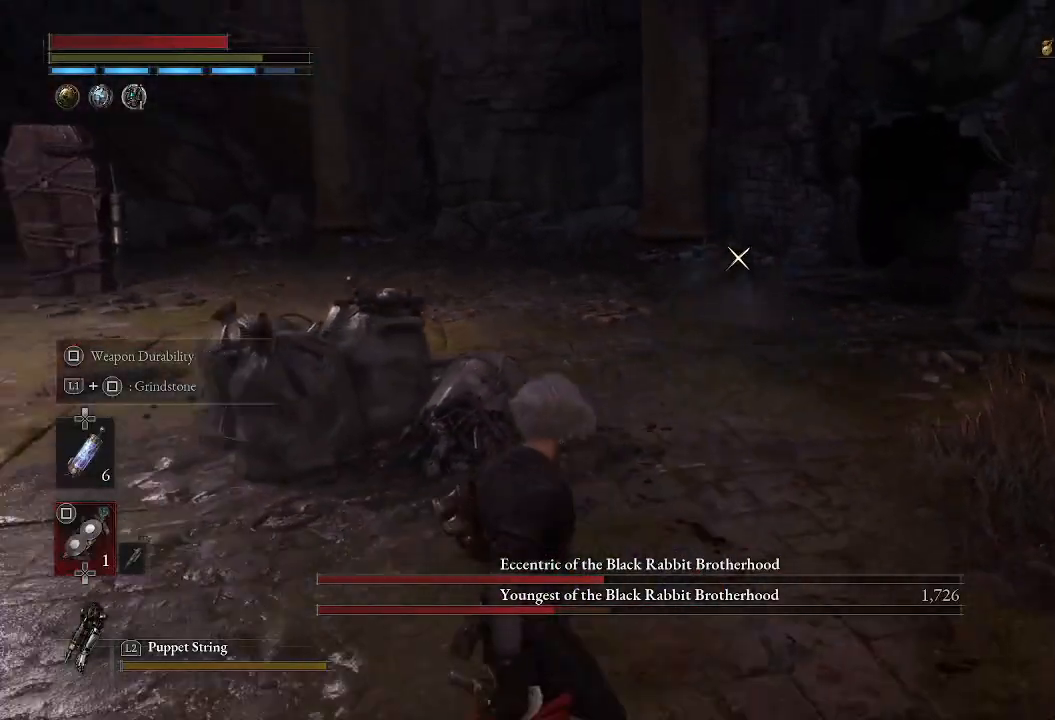
{"buttons": [], "left_stick": "down-left", "right_stick": "center", "events": []}
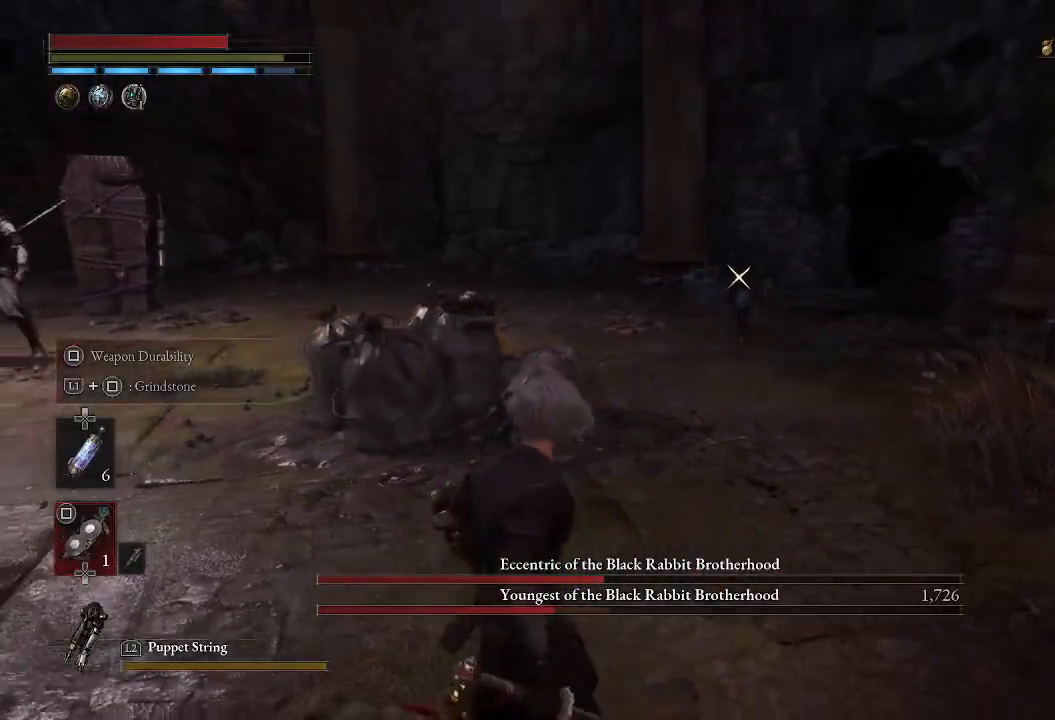
{"buttons": [], "left_stick": "down-left", "right_stick": "center", "events": []}
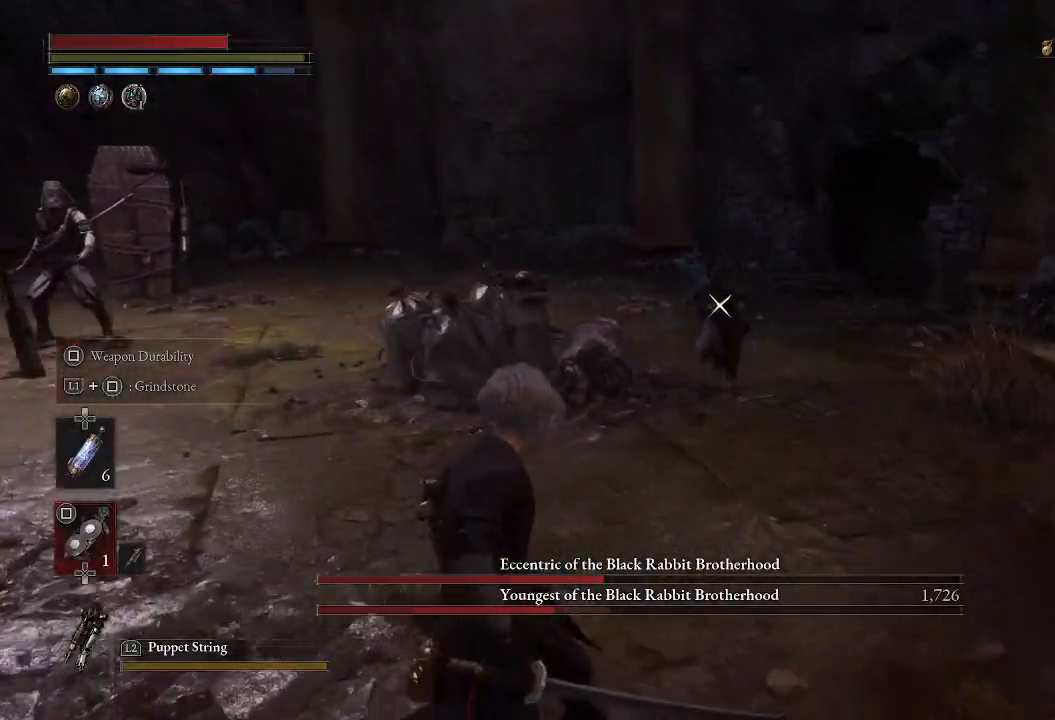
{"buttons": [], "left_stick": "down-left", "right_stick": "center", "events": []}
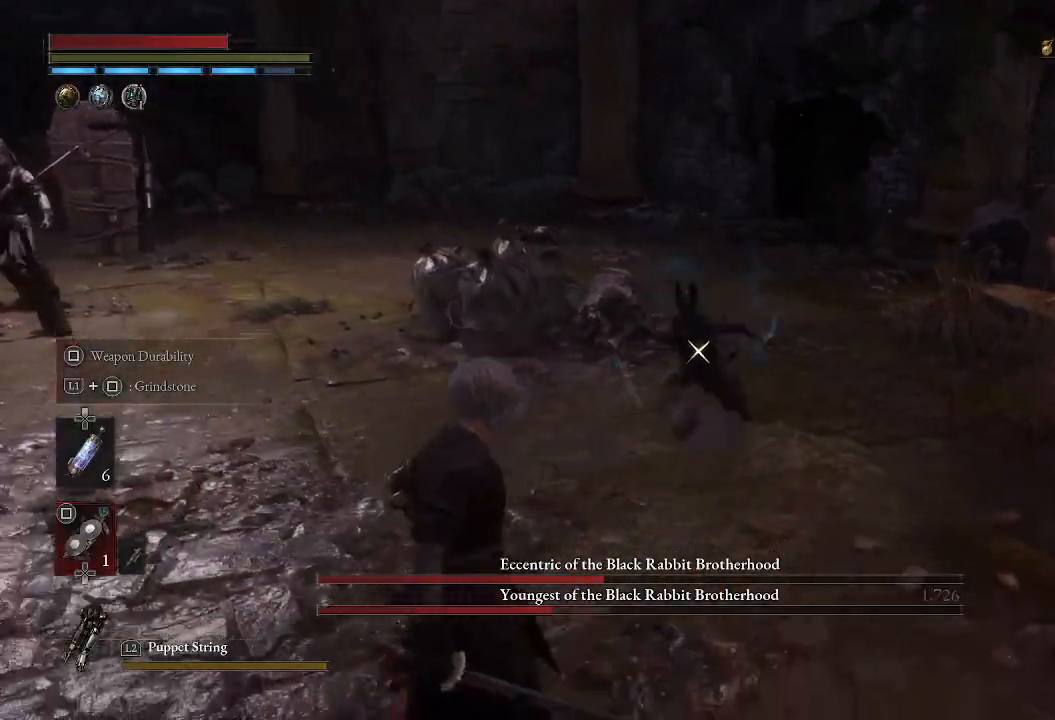
{"buttons": [], "left_stick": "down-left", "right_stick": "center", "events": []}
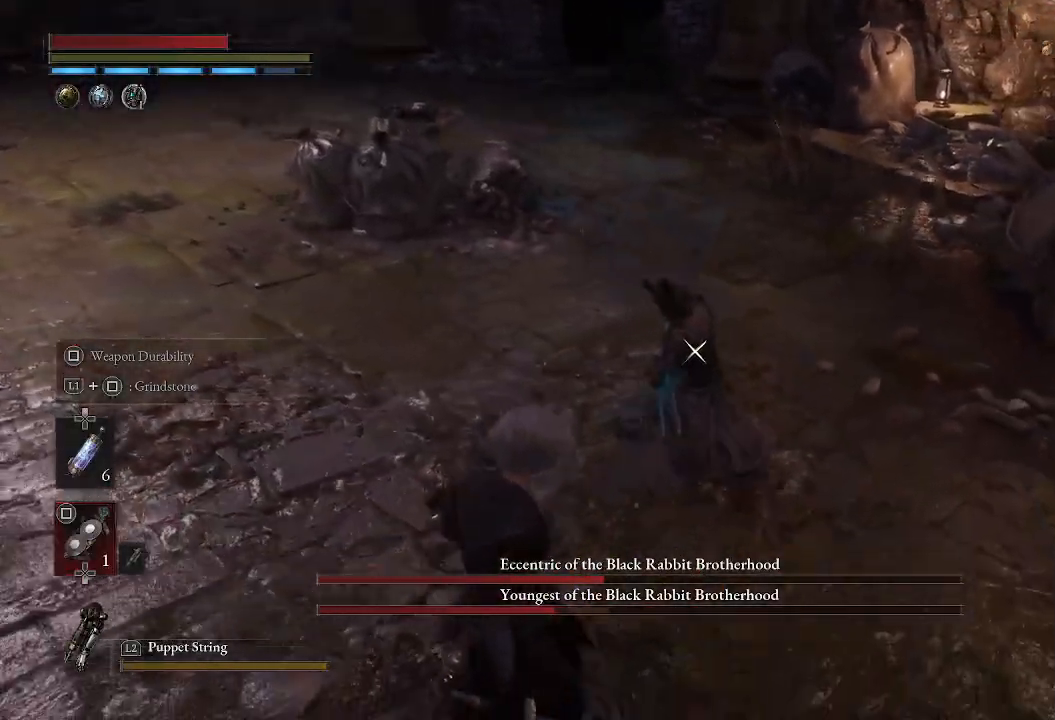
{"buttons": ["L1"], "left_stick": "down", "right_stick": "center", "events": [[233, "left_stick", "down"], [483, "L1", "down"]]}
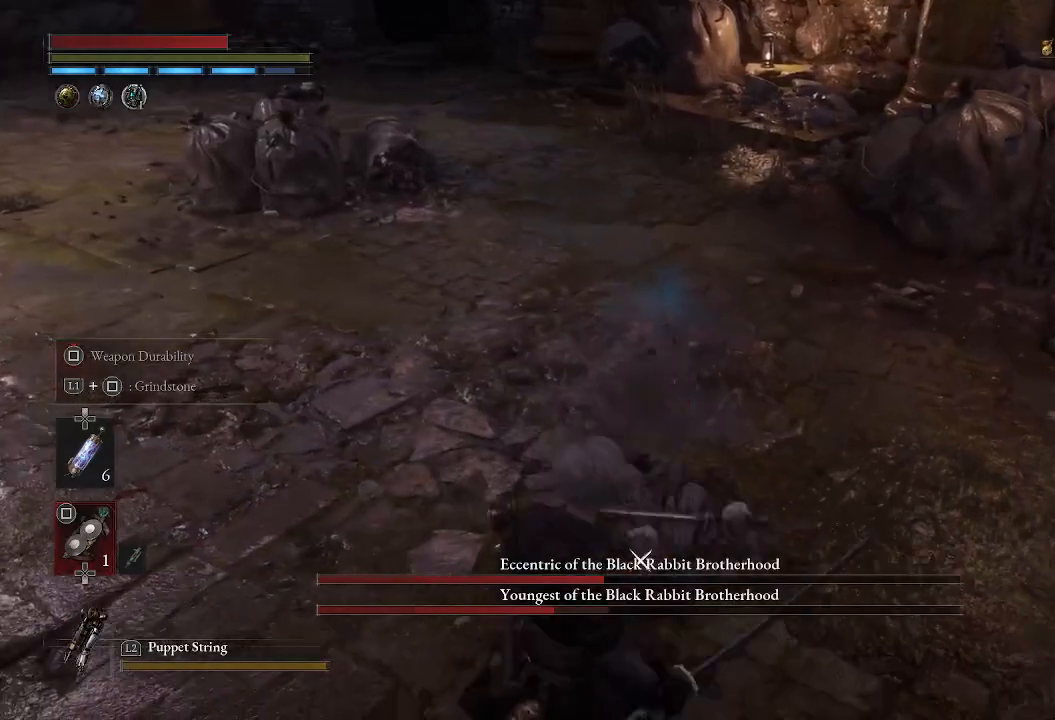
{"buttons": [], "left_stick": "down-left", "right_stick": "center", "events": [[300, "L1", "up"], [333, "left_stick", "down-left"]]}
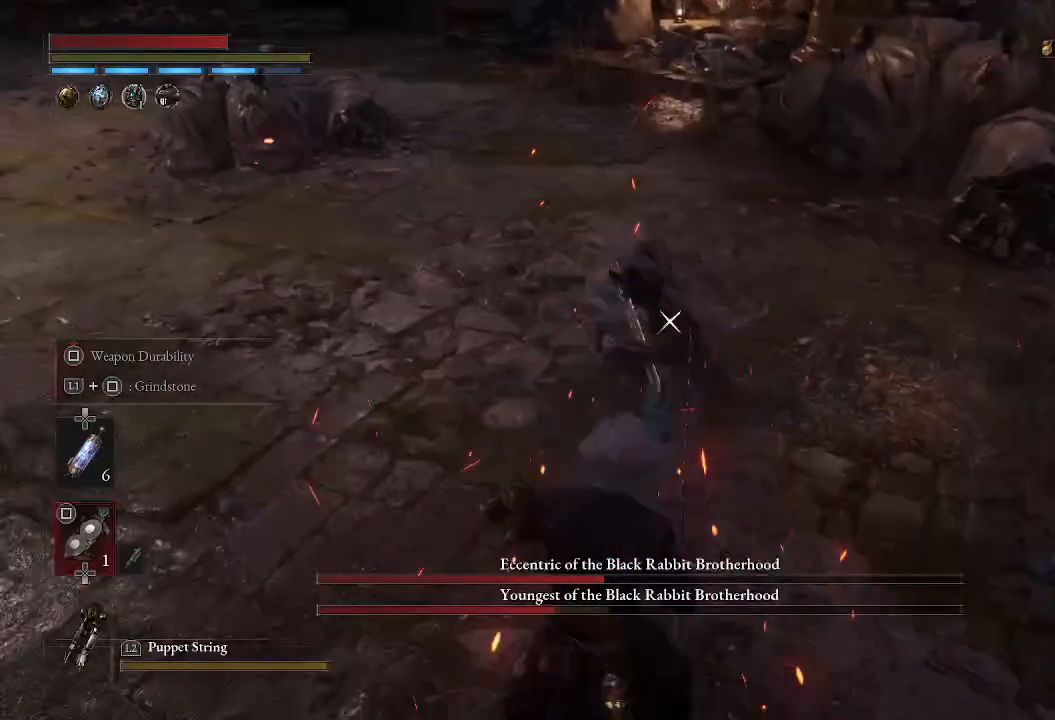
{"buttons": [], "left_stick": "down-left", "right_stick": "center", "events": []}
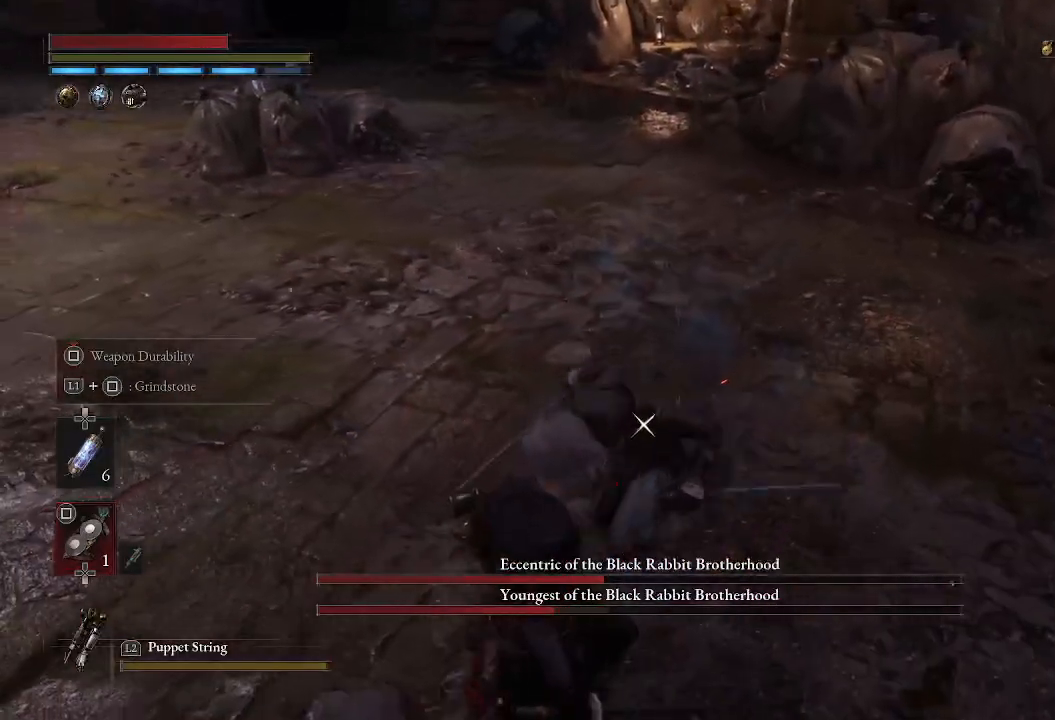
{"buttons": ["R2"], "left_stick": "up", "right_stick": "center", "events": [[50, "L1", "down"], [117, "left_stick", "up-right"], [167, "left_stick", "up"], [300, "L1", "up"], [300, "R2", "down"]]}
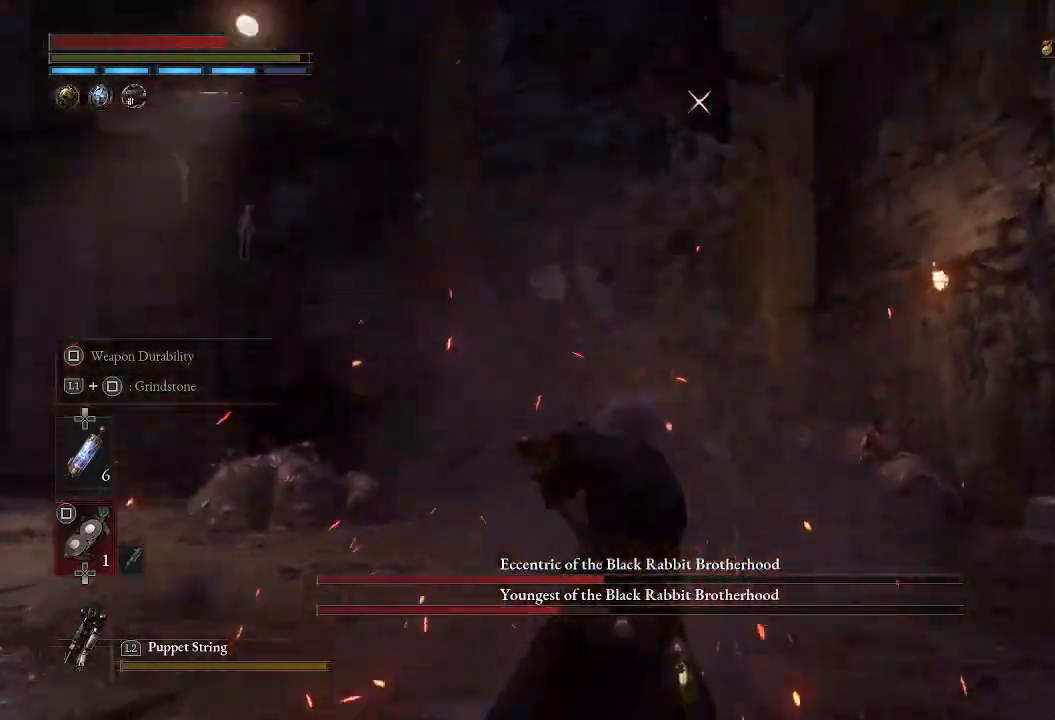
{"buttons": ["R2"], "left_stick": "up", "right_stick": "center", "events": []}
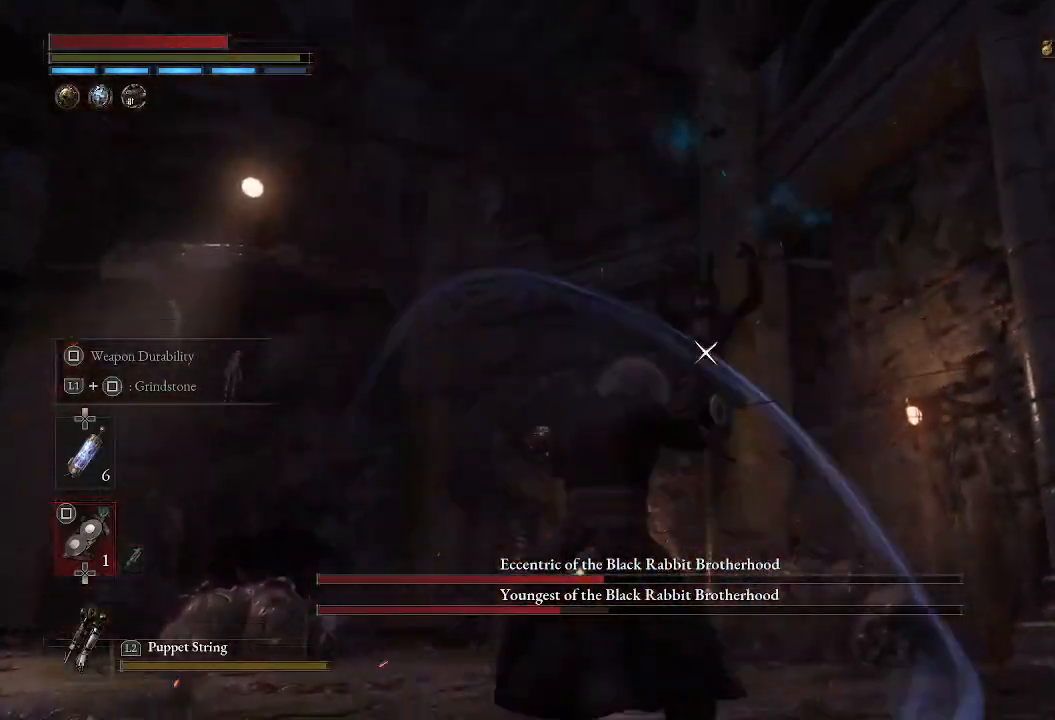
{"buttons": [], "left_stick": "up", "right_stick": "center", "events": [[167, "R2", "up"]]}
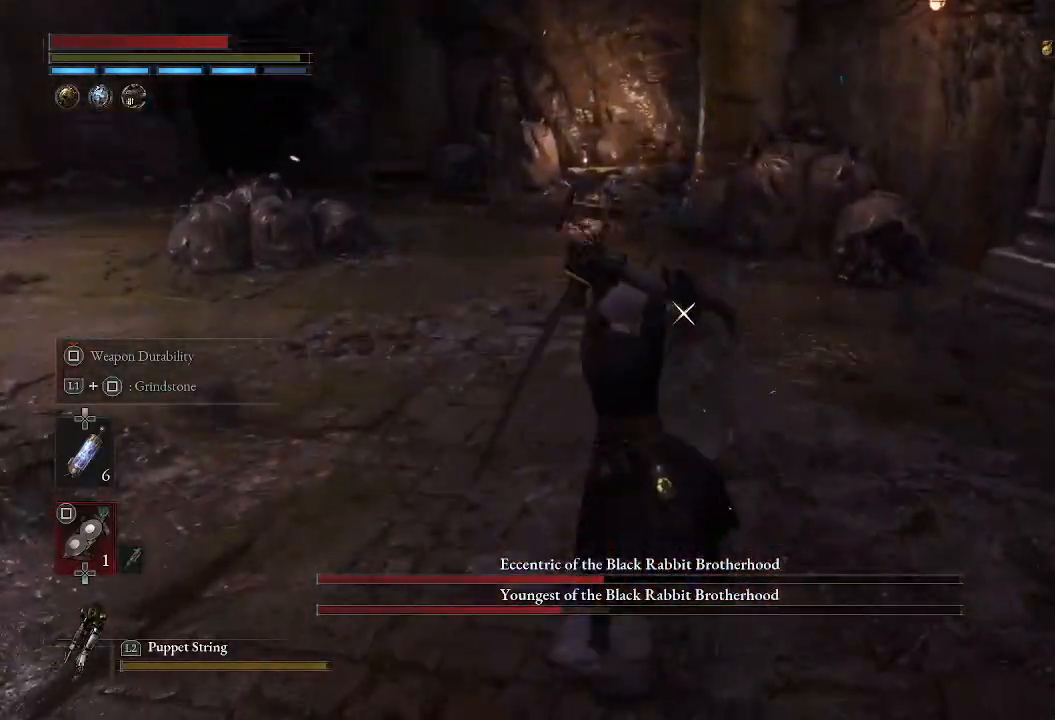
{"buttons": [], "left_stick": "down", "right_stick": "center", "events": [[250, "left_stick", "center"], [483, "left_stick", "down"]]}
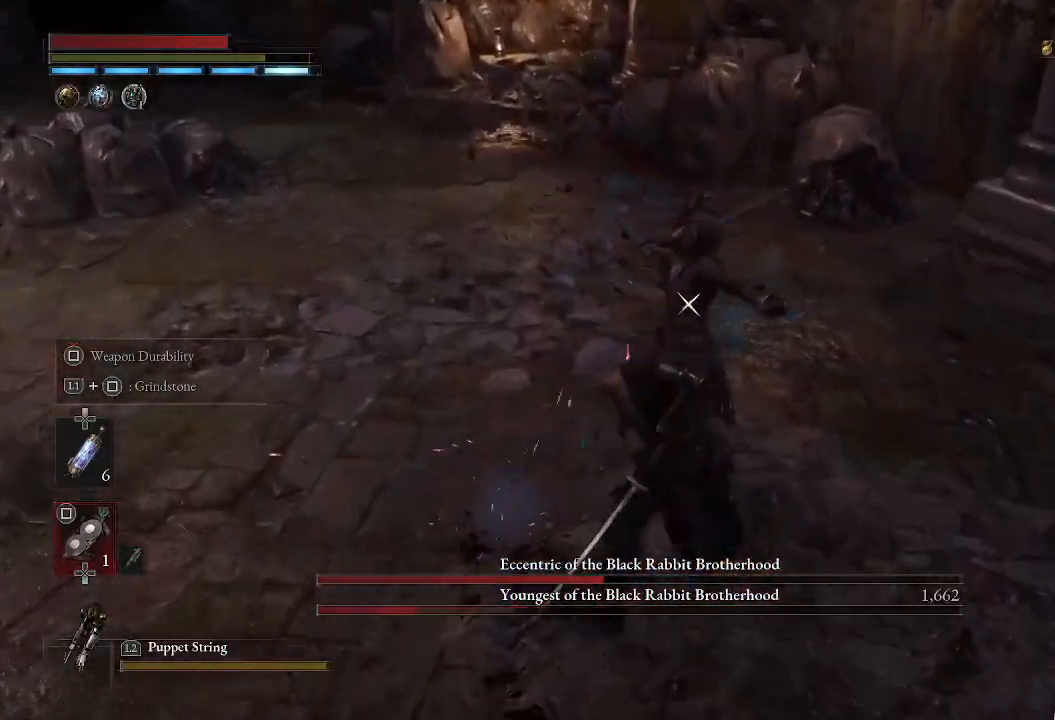
{"buttons": [], "left_stick": "center", "right_stick": "center", "events": [[67, "CIRCLE", "down"], [200, "CIRCLE", "up"], [417, "left_stick", "center"]]}
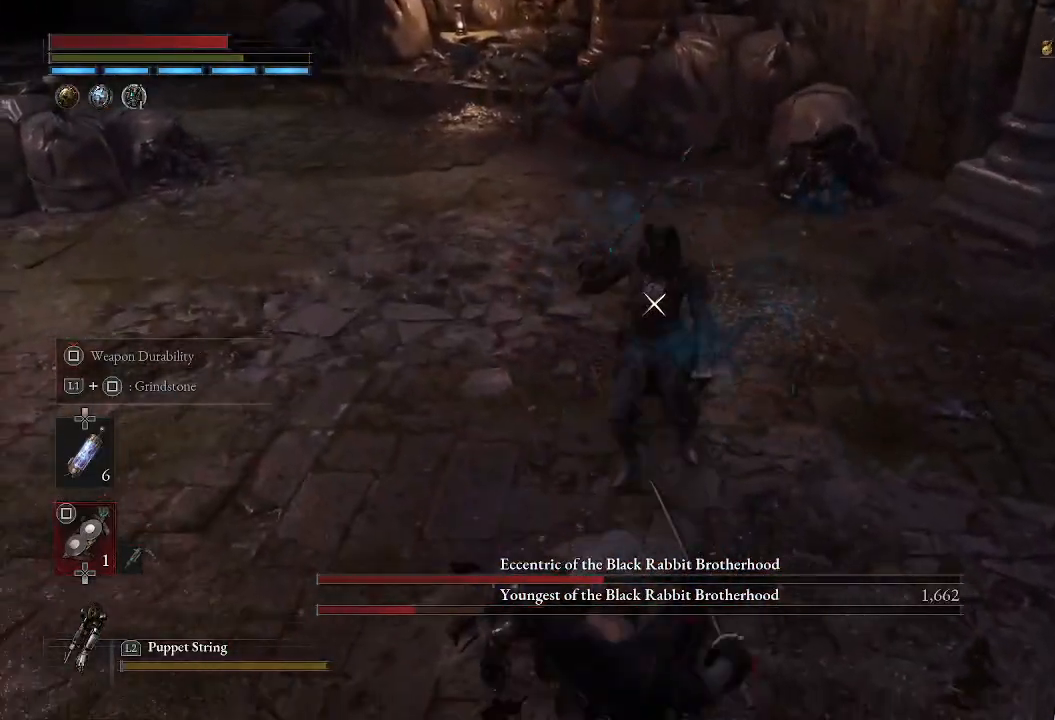
{"buttons": ["CIRCLE"], "left_stick": "down-left", "right_stick": "center", "events": [[50, "left_stick", "down"], [267, "left_stick", "down-left"], [483, "CIRCLE", "down"]]}
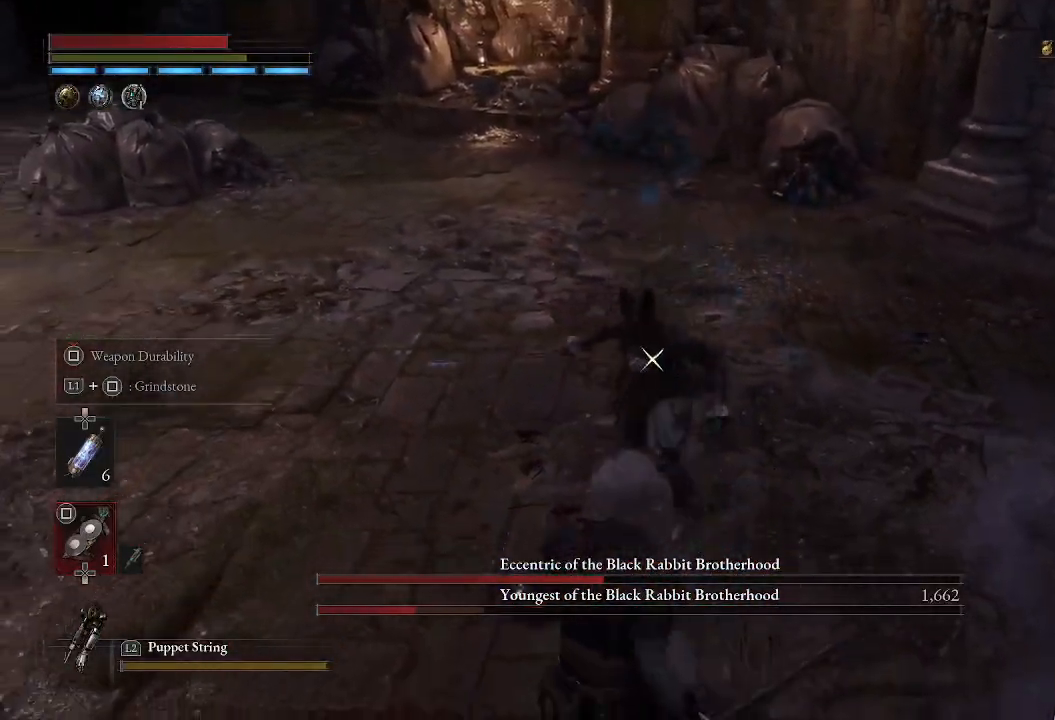
{"buttons": [], "left_stick": "down-left", "right_stick": "center", "events": [[117, "CIRCLE", "up"]]}
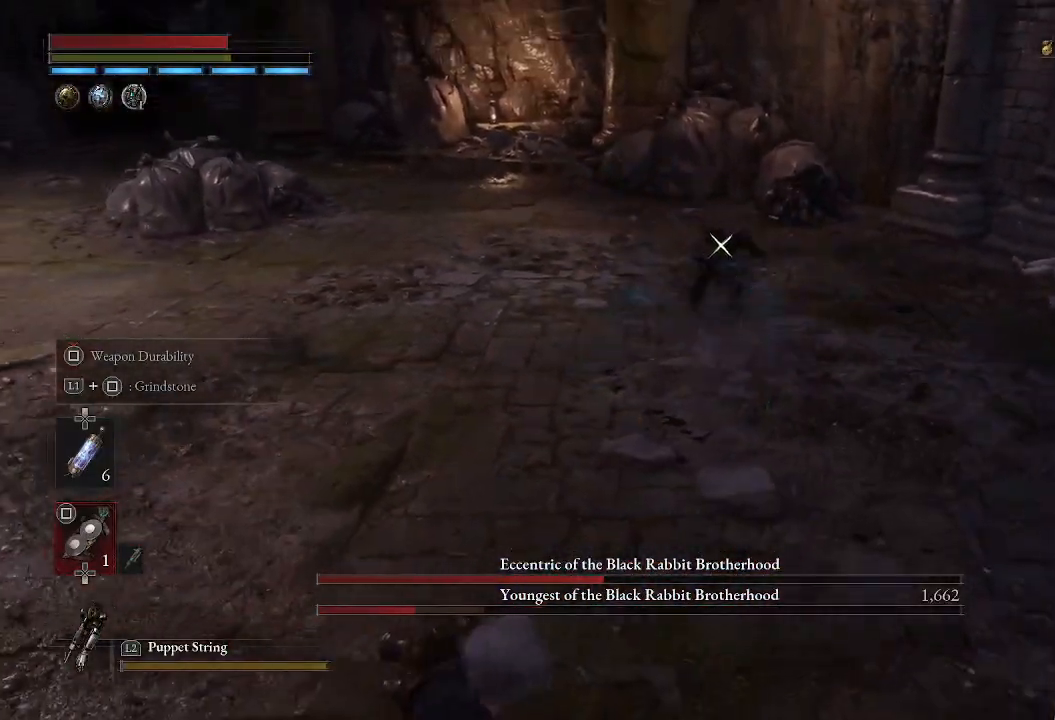
{"buttons": [], "left_stick": "down-left", "right_stick": "center", "events": []}
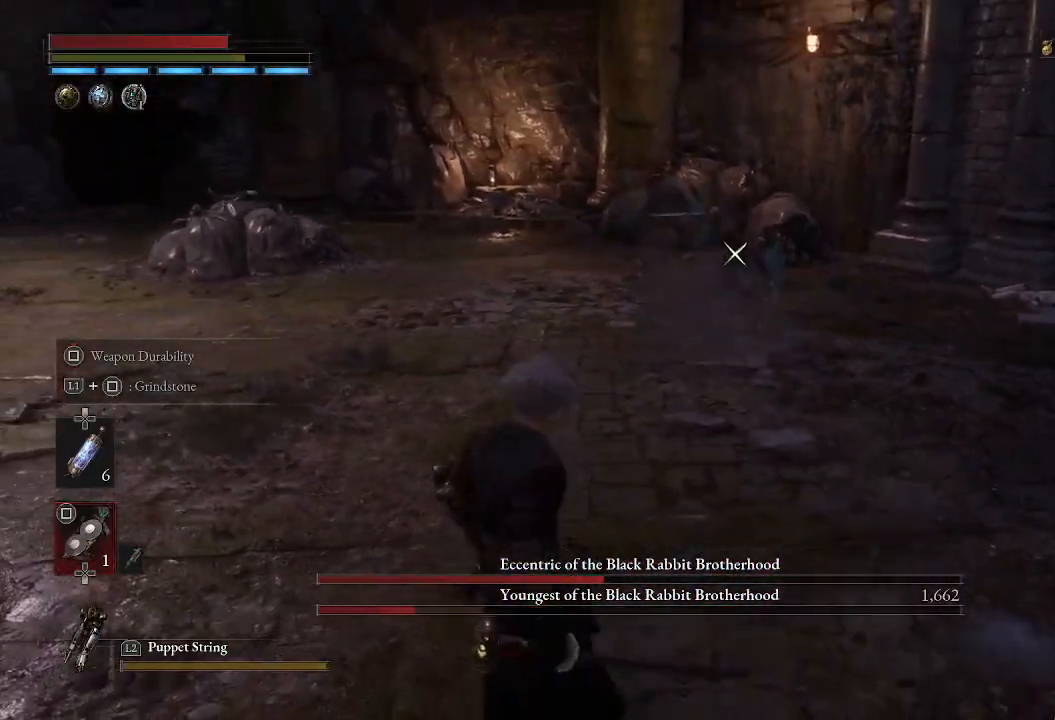
{"buttons": [], "left_stick": "down-left", "right_stick": "center", "events": []}
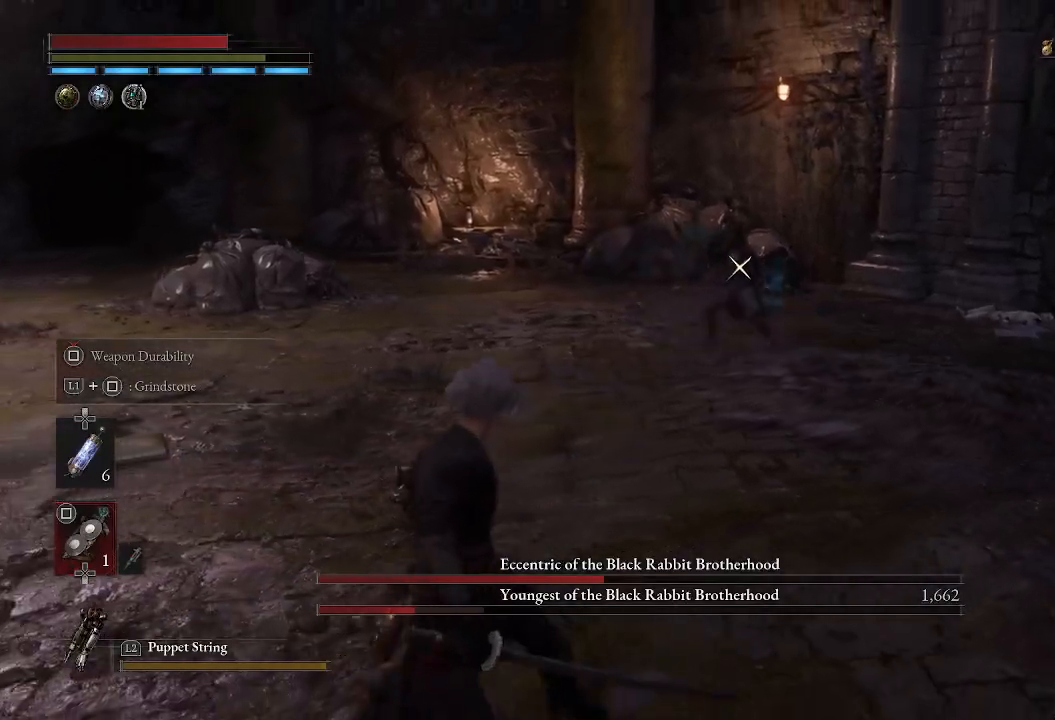
{"buttons": [], "left_stick": "down-left", "right_stick": "center", "events": []}
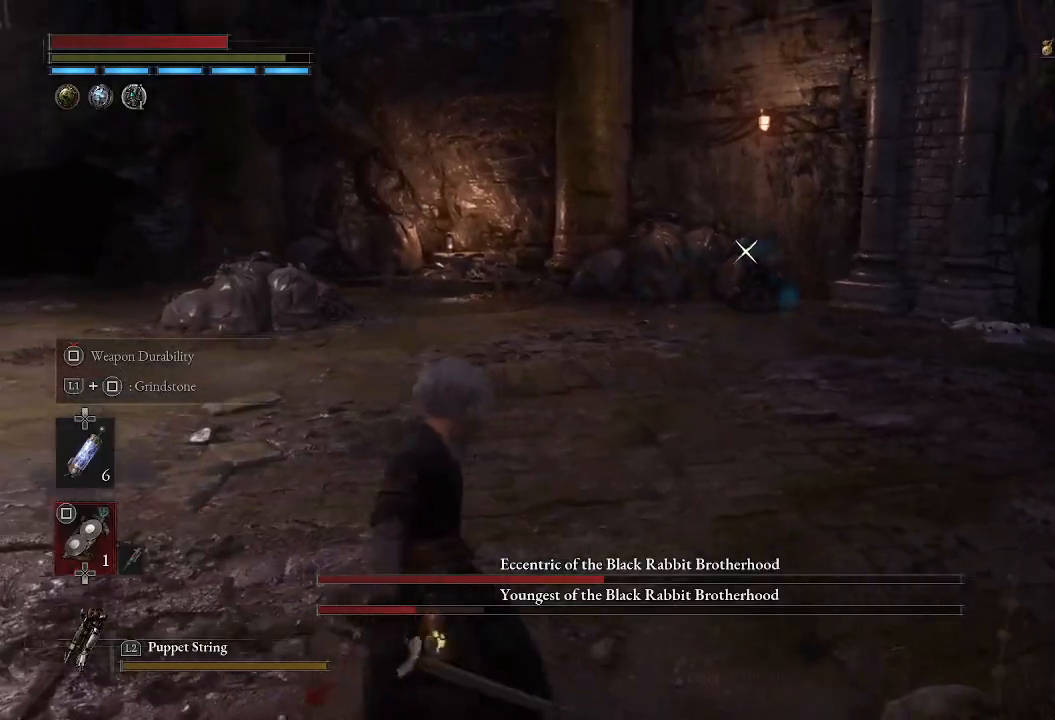
{"buttons": [], "left_stick": "up", "right_stick": "center", "events": [[150, "left_stick", "up-left"], [333, "left_stick", "up"]]}
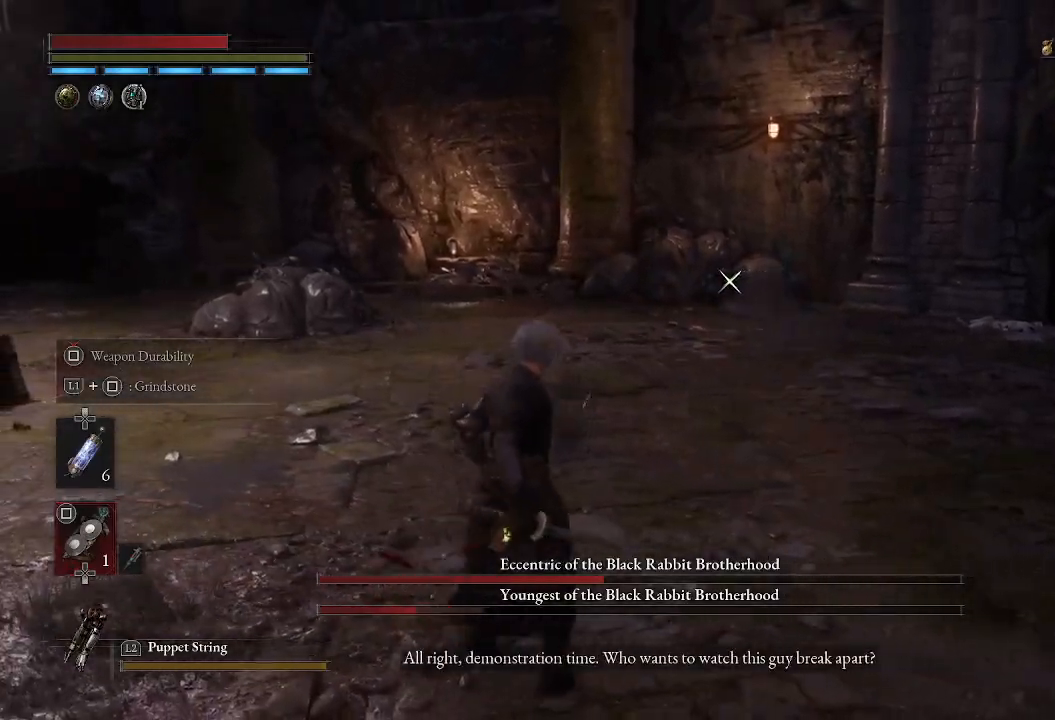
{"buttons": [], "left_stick": "up-left", "right_stick": "center", "events": [[50, "left_stick", "up-left"], [50, "right_stick", "down-left"], [67, "R3", "down"], [183, "right_stick", "left"], [217, "R3", "up"], [417, "right_stick", "center"]]}
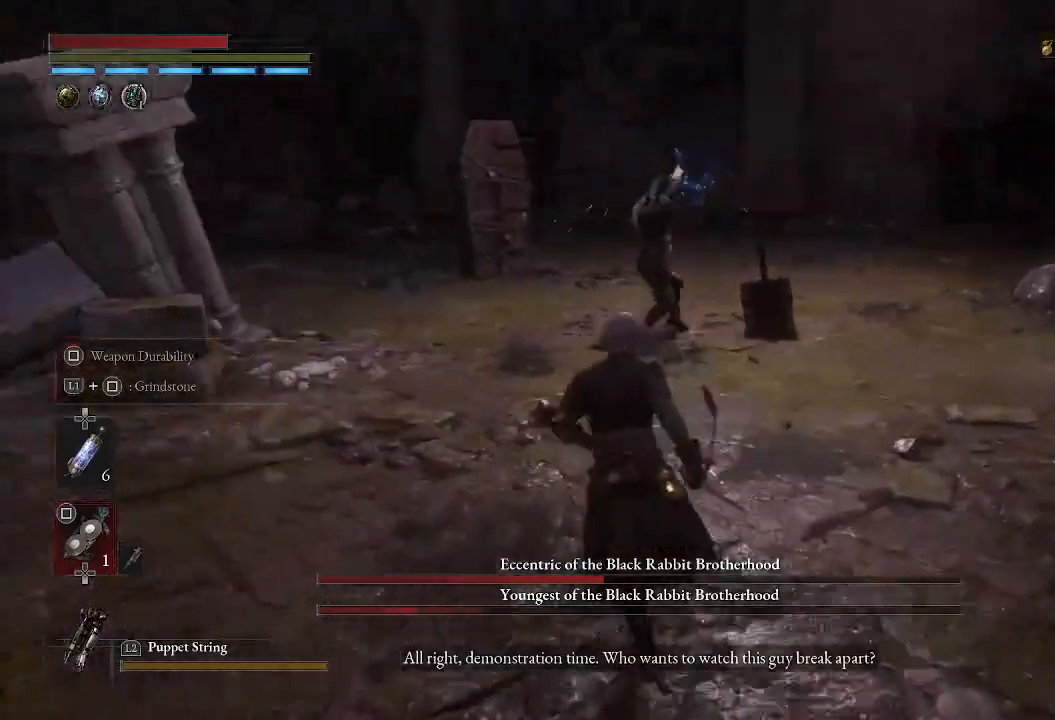
{"buttons": ["CIRCLE"], "left_stick": "up-left", "right_stick": "center", "events": [[17, "CIRCLE", "down"], [300, "R3", "down"], [433, "R3", "up"]]}
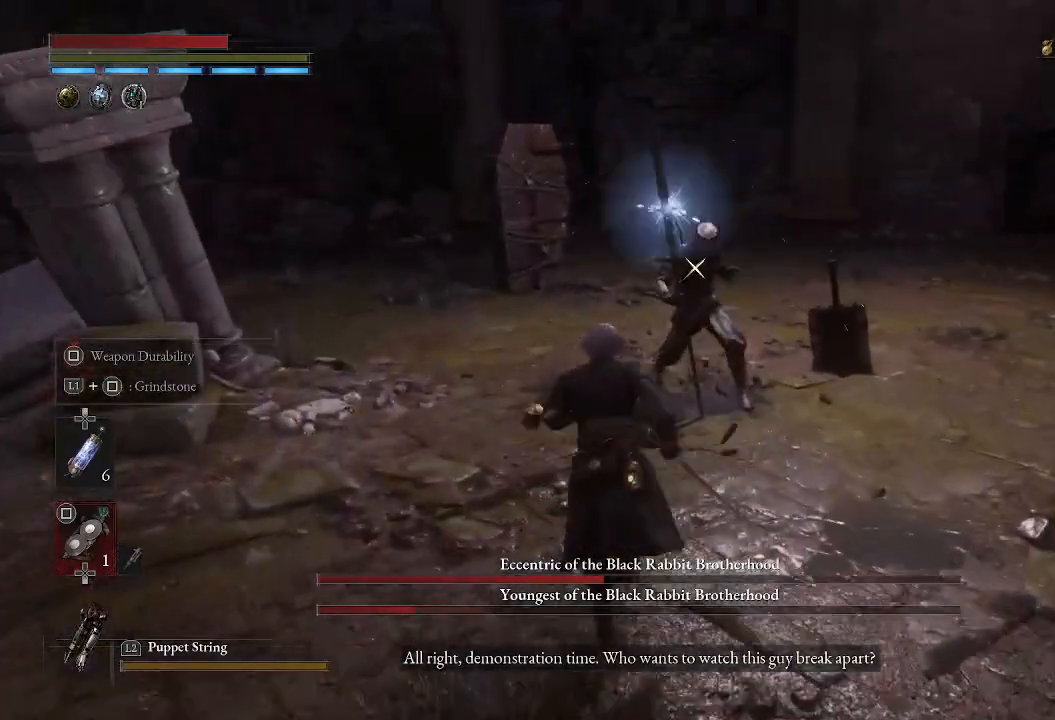
{"buttons": ["CIRCLE"], "left_stick": "up-left", "right_stick": "center", "events": []}
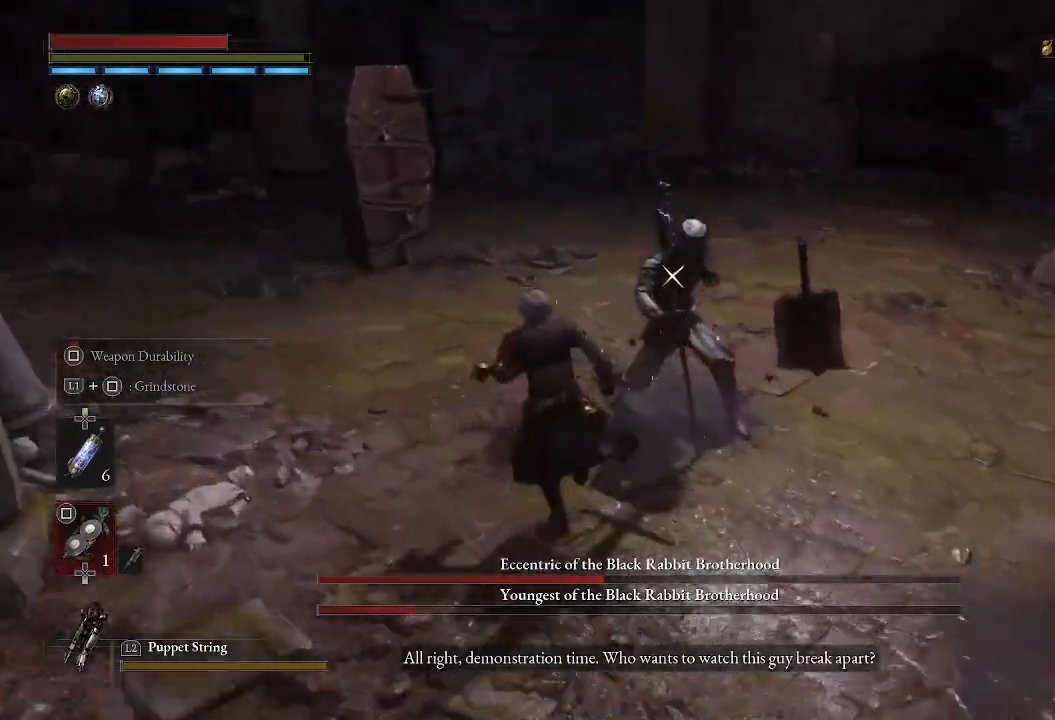
{"buttons": [], "left_stick": "up-right", "right_stick": "center", "events": [[267, "left_stick", "up"], [333, "CIRCLE", "up"], [483, "left_stick", "up-right"]]}
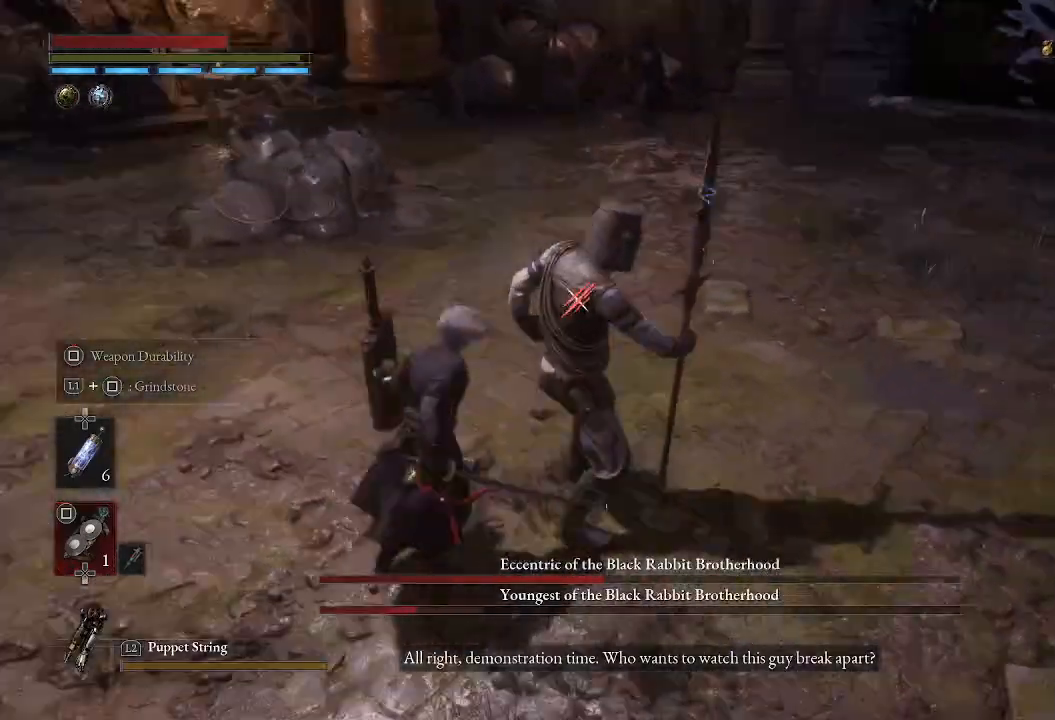
{"buttons": [], "left_stick": "center", "right_stick": "center", "events": [[100, "left_stick", "center"], [117, "R1", "down"], [283, "R1", "up"]]}
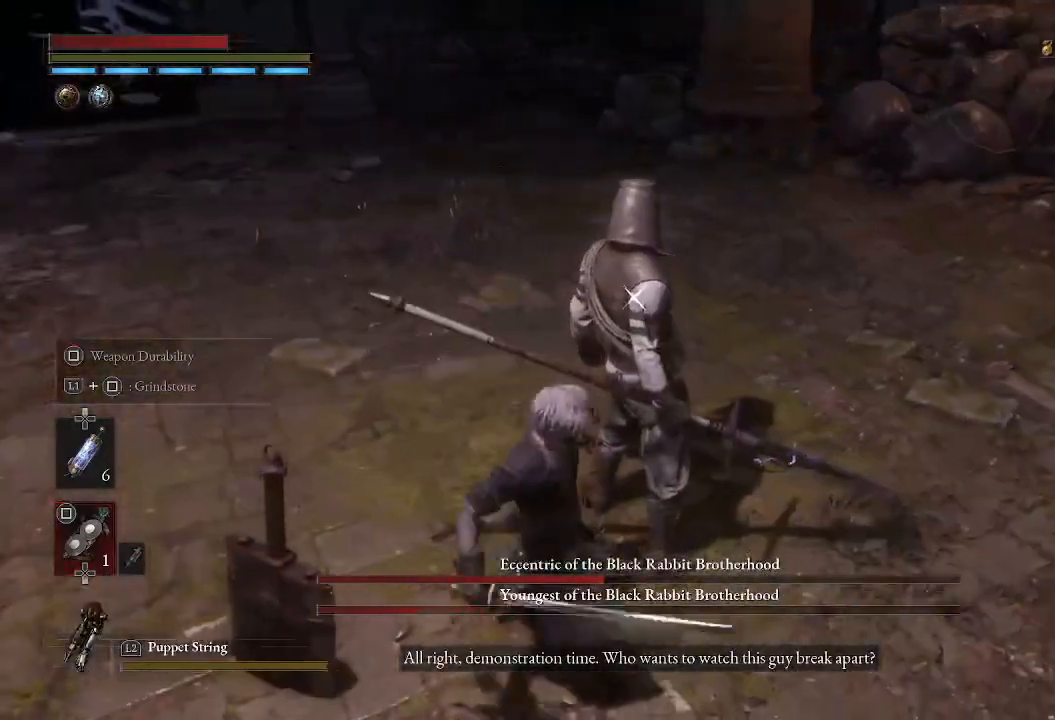
{"buttons": [], "left_stick": "center", "right_stick": "center", "events": []}
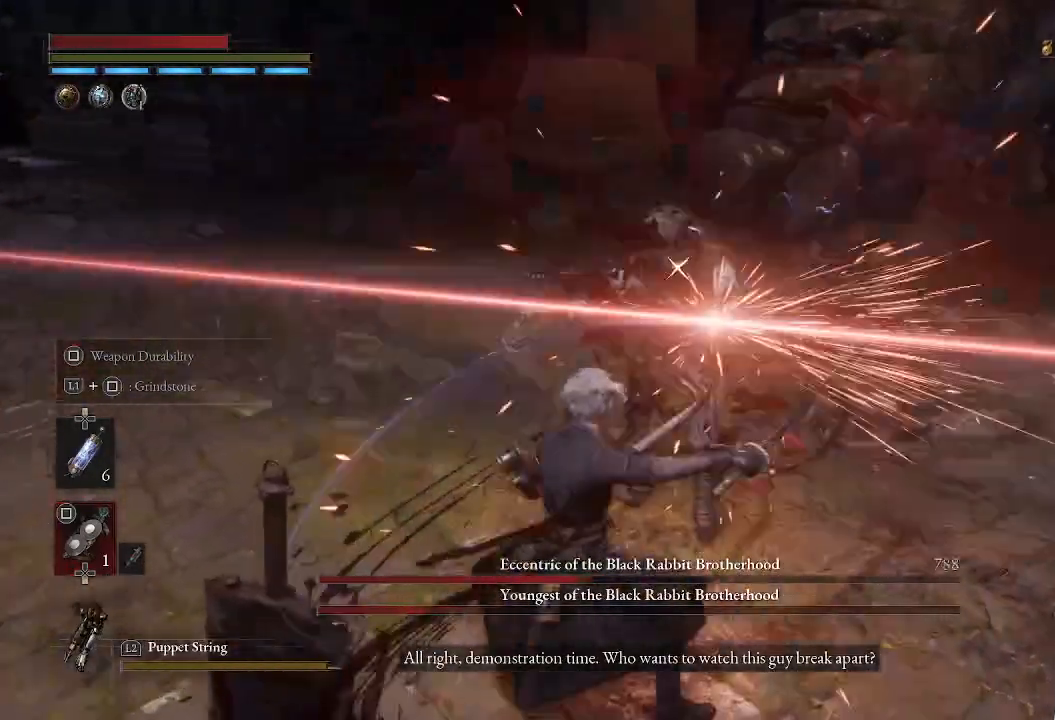
{"buttons": [], "left_stick": "center", "right_stick": "center", "events": []}